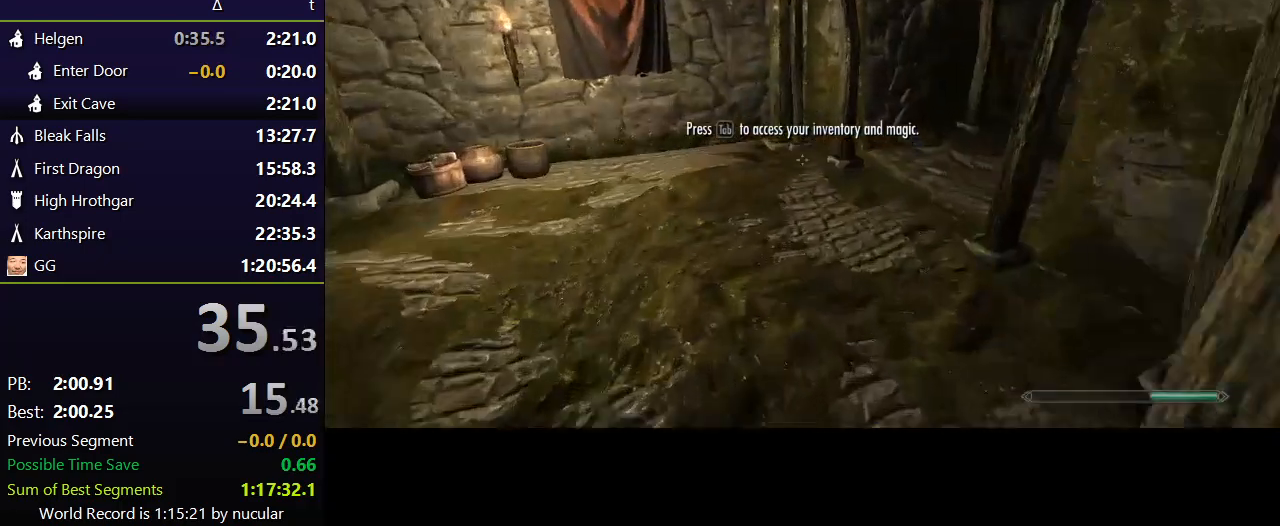
Gameplay with keyboard and mouse; each line is a JSON object with the keys and mouse buttons held at the frame after it. "events" lists presses ("down") and releases ("up") of "1", "2", "3", "4", "5", "a", "alt", "c", "ctrl", "d", "e", "f", "q", "r", "s", "shift", "space", "tab", "v", "w", "x", "z", "mouse_left", "mouse_middle", "mouse_right", "mouse_wheel_up" and "mouse_wheel_down" between this image and that frame as [ms after this image, input, new state], when the widget could be followed in between. "mouse_left", "mouse_middle", "mouse_right", "mouse_wheel_up", "mouse_wheel_down" = the "left", "middle", "right", "wheel_up", "wheel_down" buttons of the "mouse" list. No other keys are recorded. Not read: mouse_move.
{"keys": ["shift", "w"], "mouse": [], "events": []}
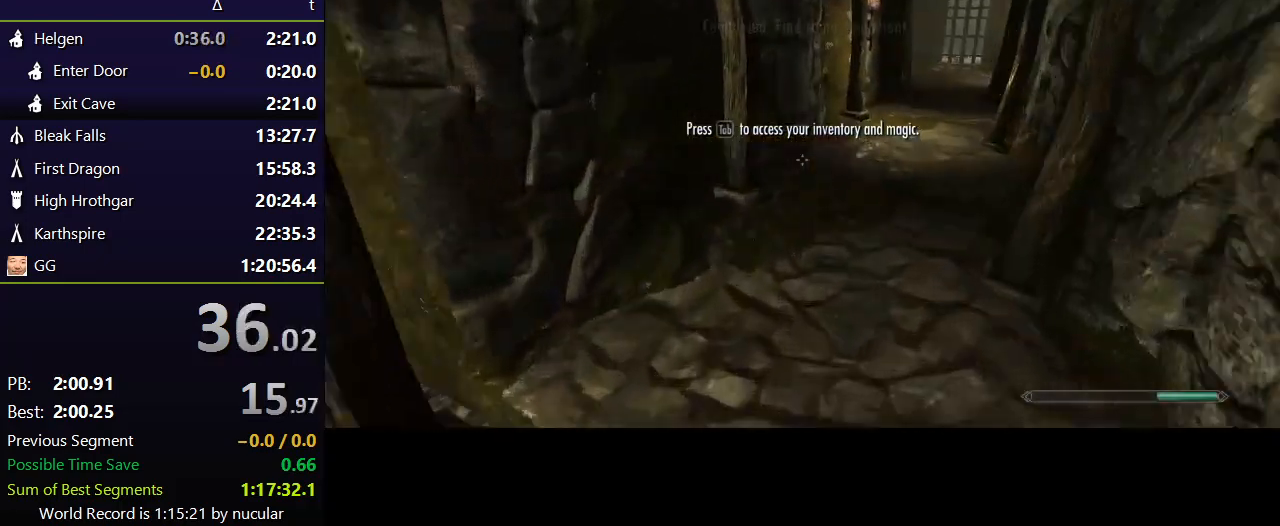
{"keys": ["shift", "w"], "mouse": [], "events": []}
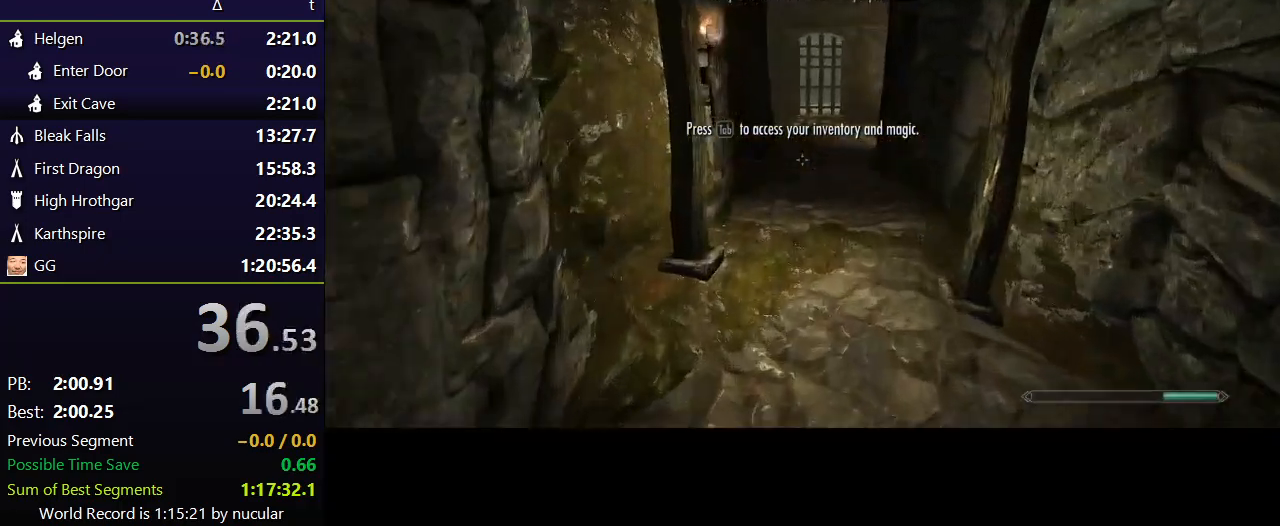
{"keys": ["shift", "w"], "mouse": [], "events": []}
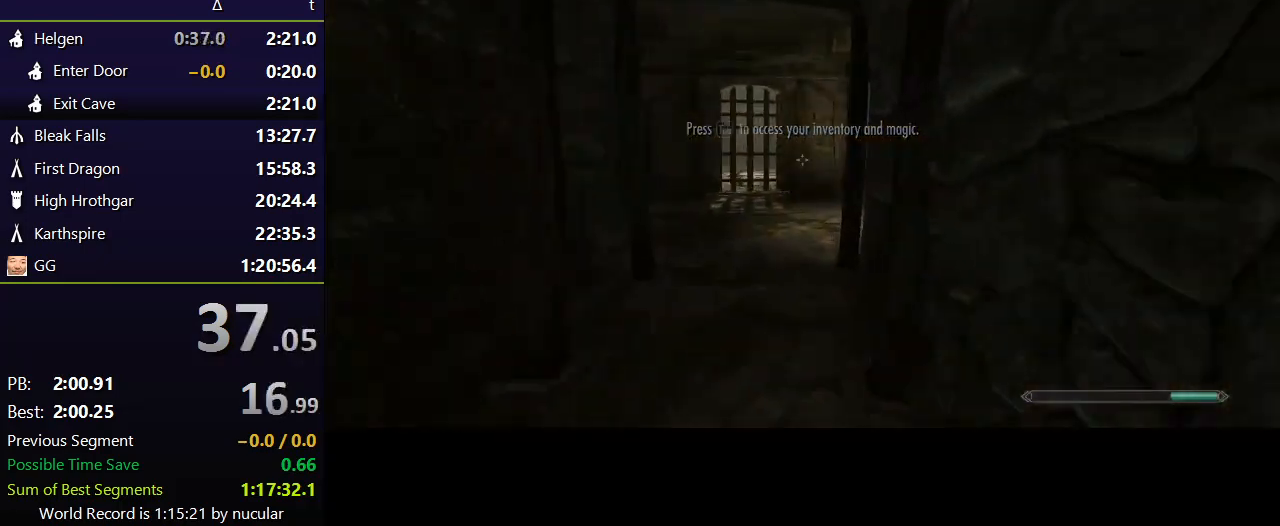
{"keys": ["shift", "w"], "mouse": [], "events": []}
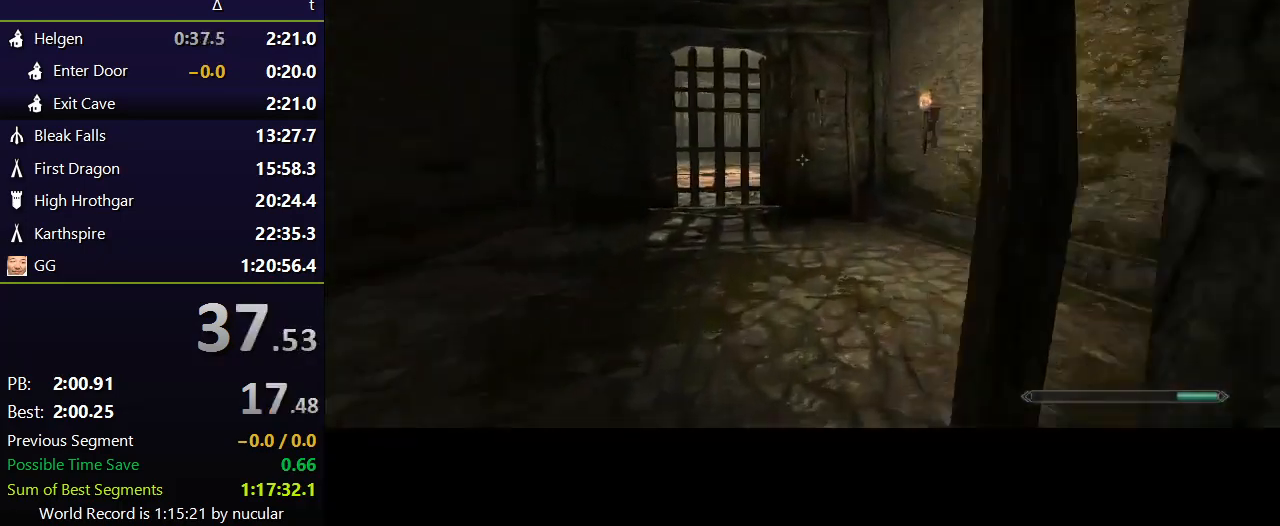
{"keys": ["shift", "w"], "mouse": [], "events": []}
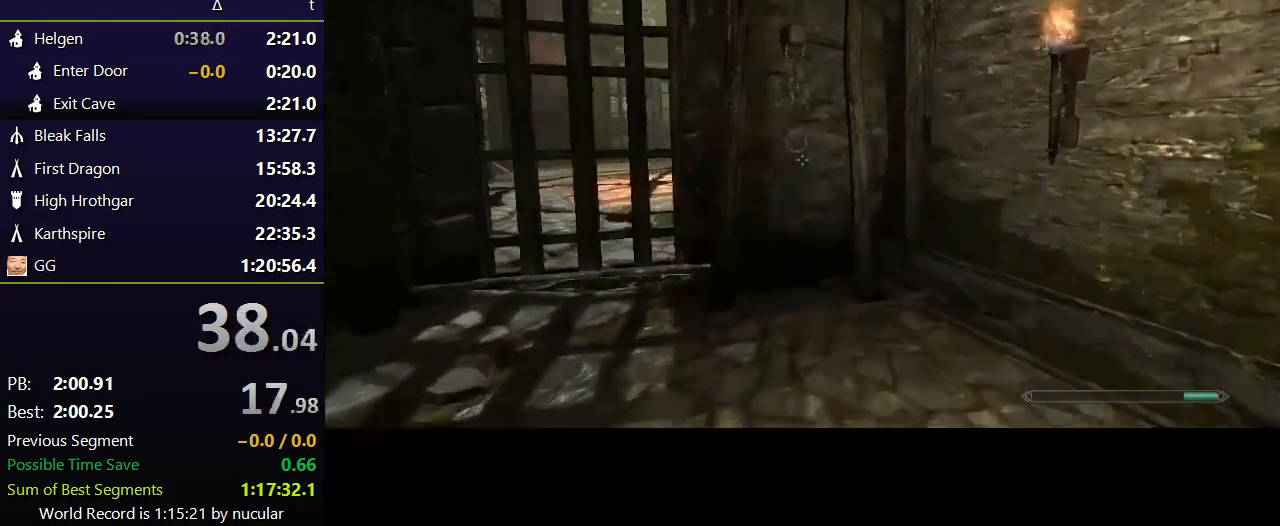
{"keys": ["e"], "mouse": [], "events": [[166, "e", "down"], [200, "shift", "up"], [267, "e", "up"], [267, "w", "up"], [300, "e", "down"], [400, "e", "up"], [433, "e", "down"]]}
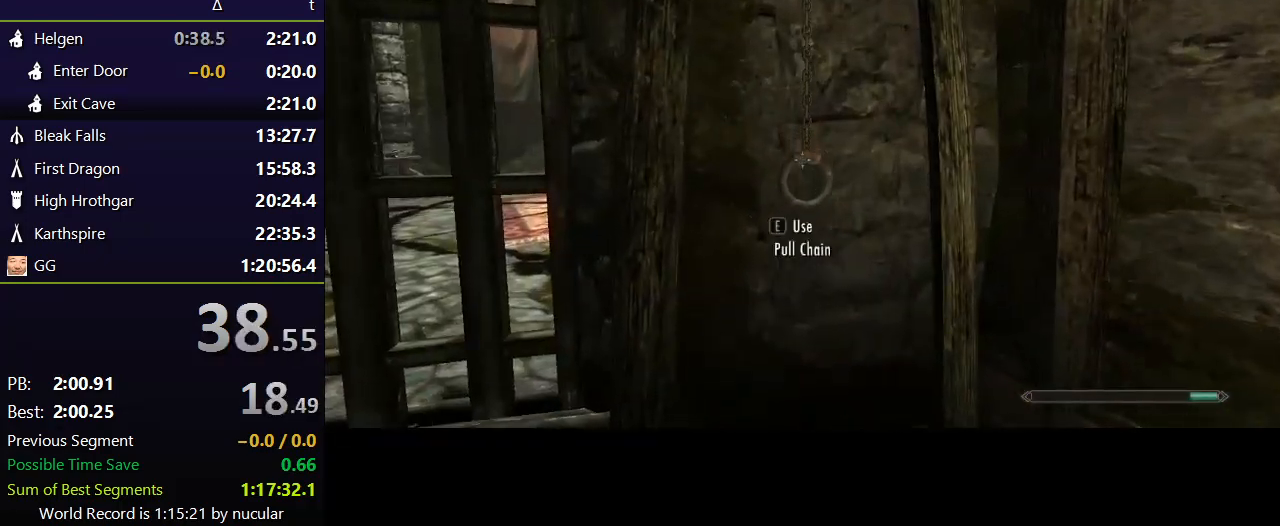
{"keys": [], "mouse": [], "events": [[34, "e", "up"], [100, "a", "down"], [134, "w", "down"], [401, "a", "up"], [401, "w", "up"]]}
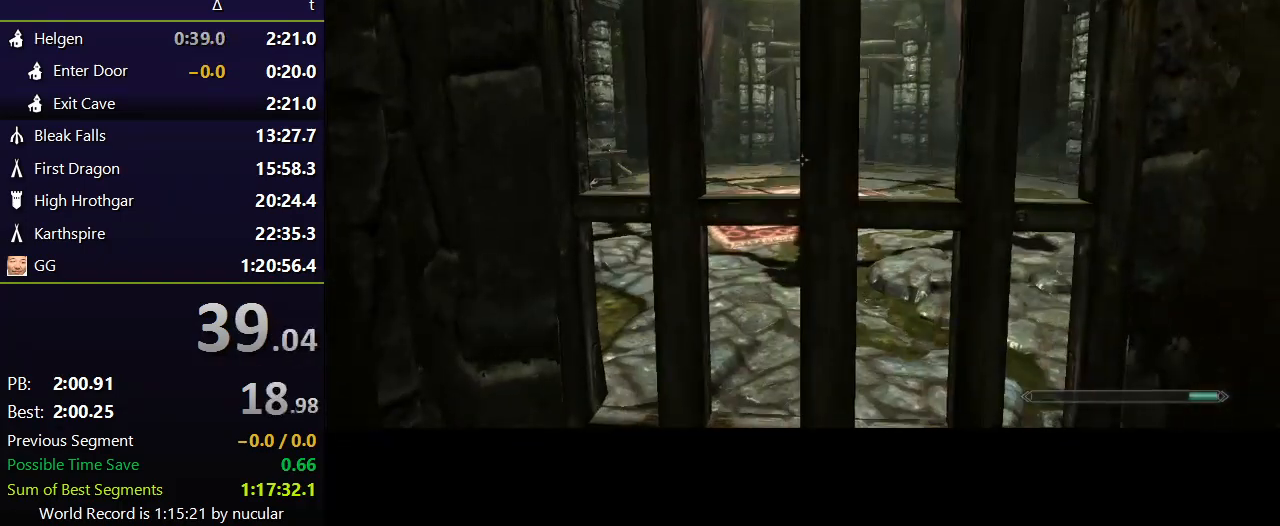
{"keys": [], "mouse": [], "events": []}
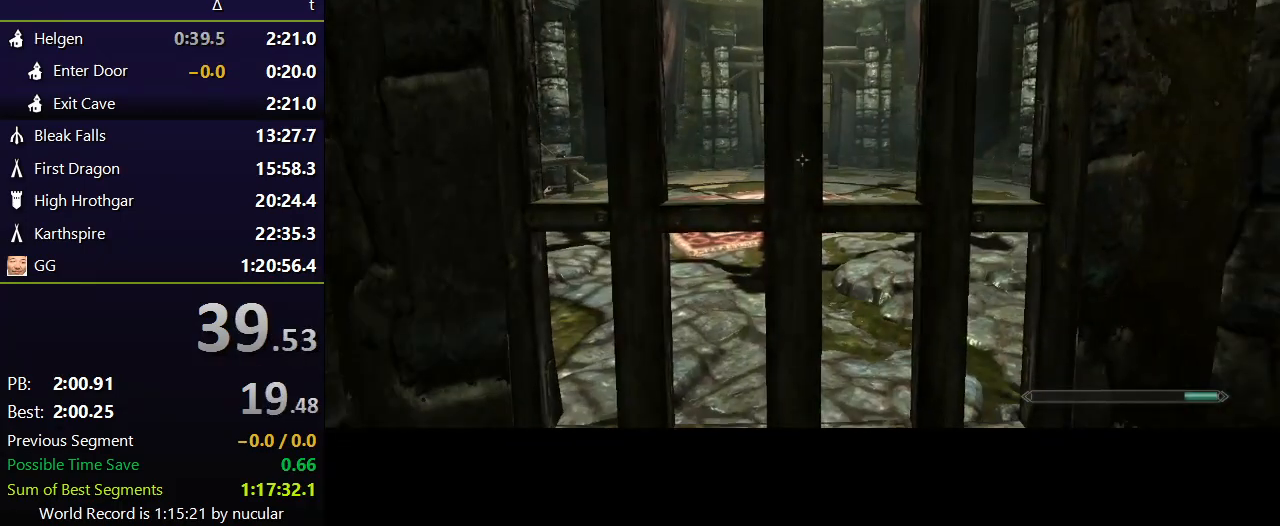
{"keys": [], "mouse": [], "events": []}
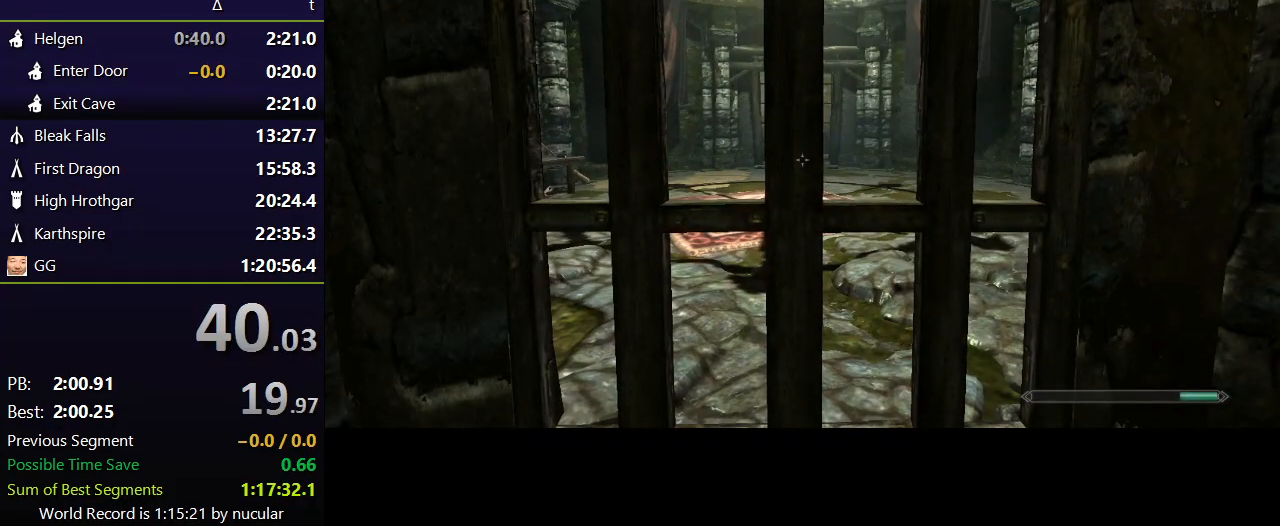
{"keys": [], "mouse": [], "events": []}
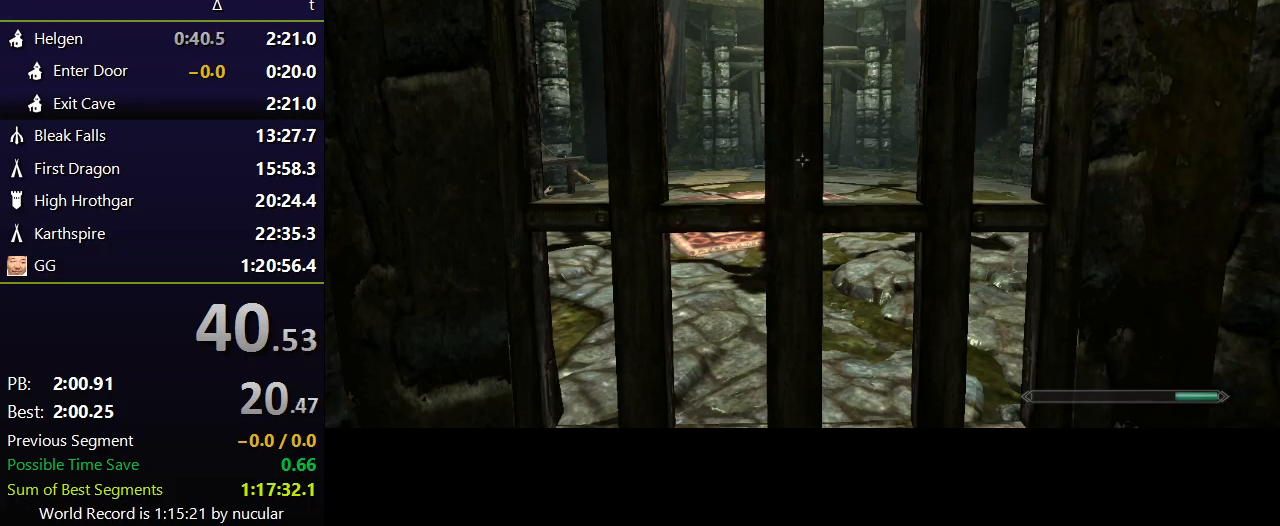
{"keys": [], "mouse": [], "events": []}
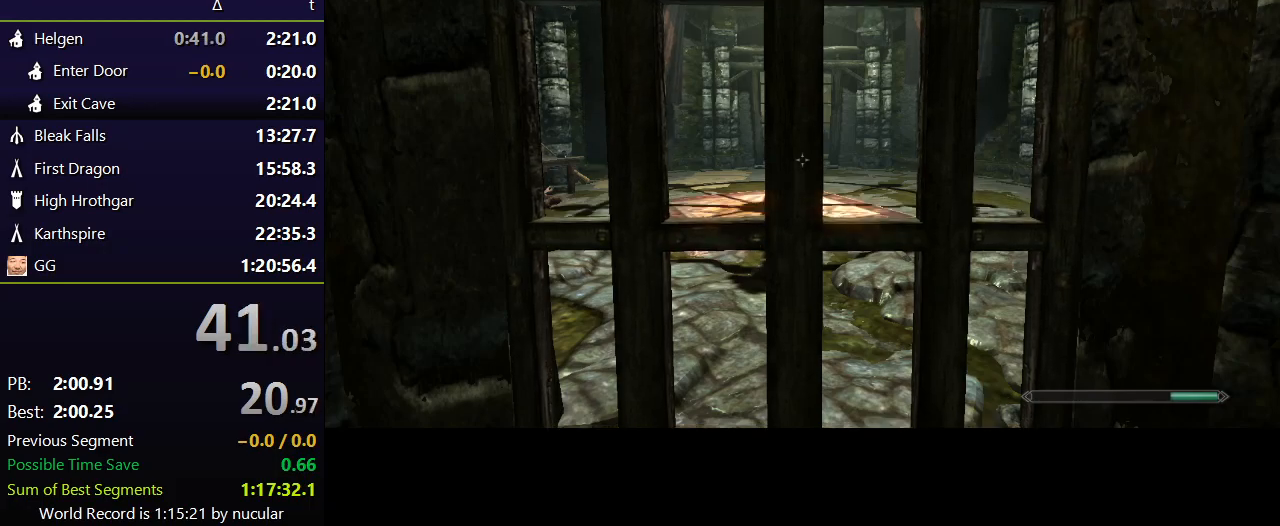
{"keys": [], "mouse": [], "events": []}
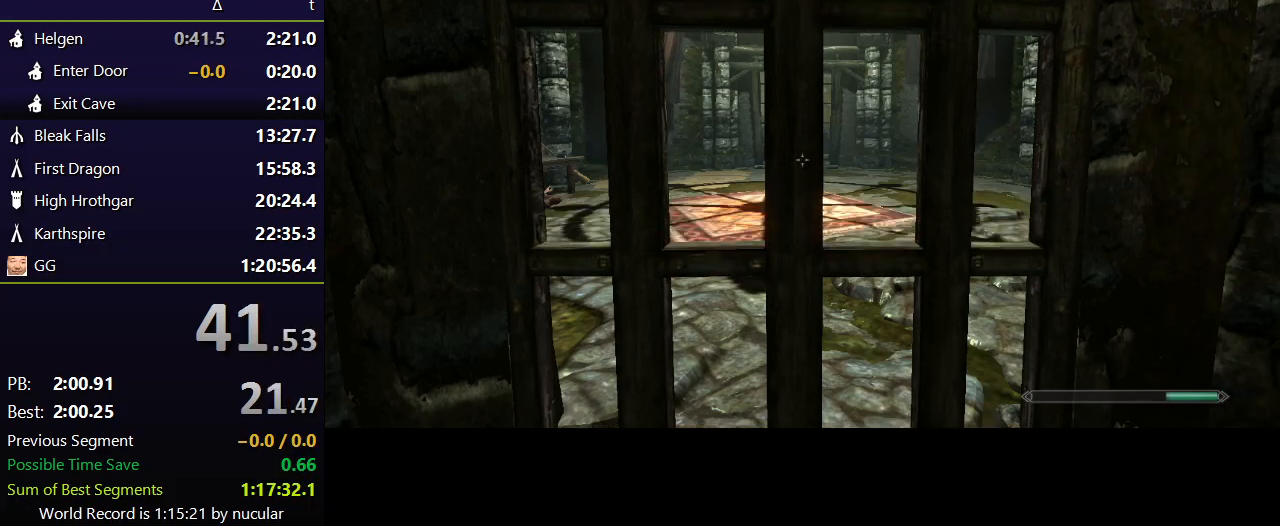
{"keys": [], "mouse": [], "events": []}
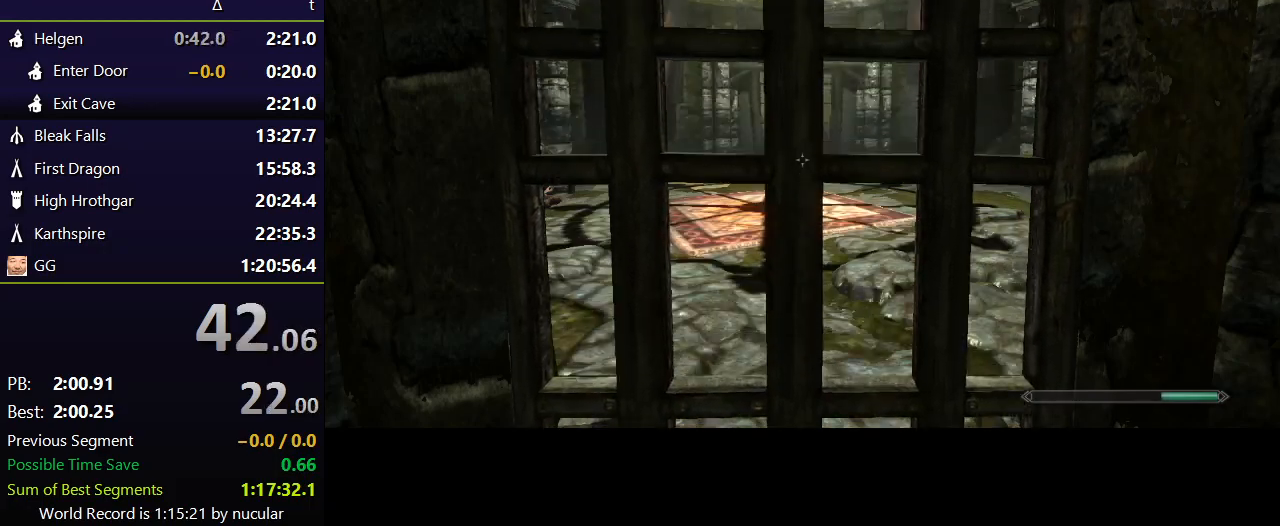
{"keys": ["space"], "mouse": [], "events": [[467, "space", "down"]]}
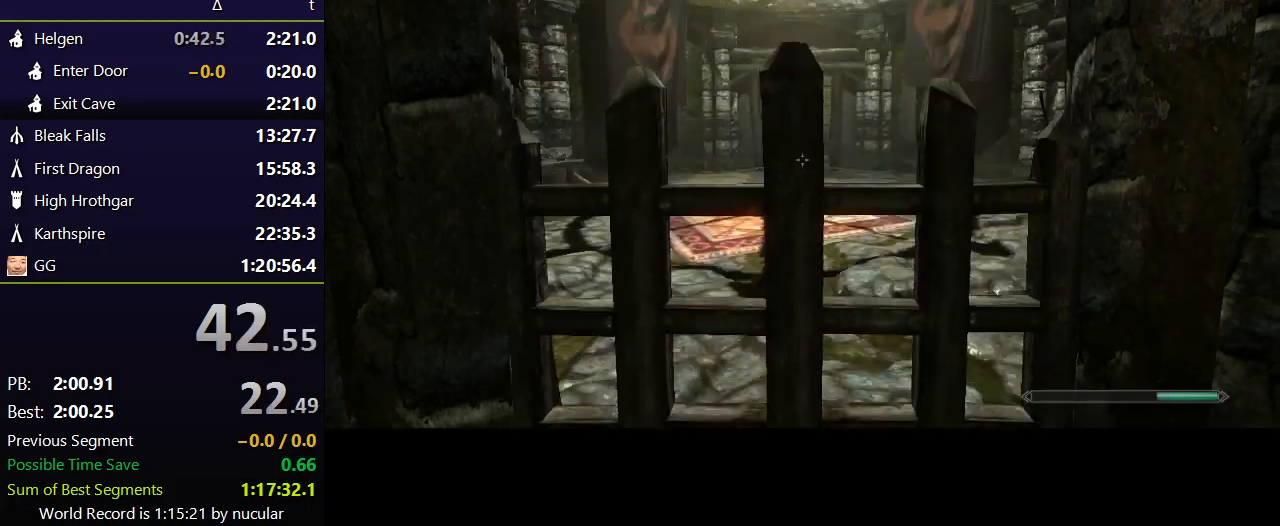
{"keys": ["w"], "mouse": [], "events": [[67, "w", "down"], [334, "space", "up"]]}
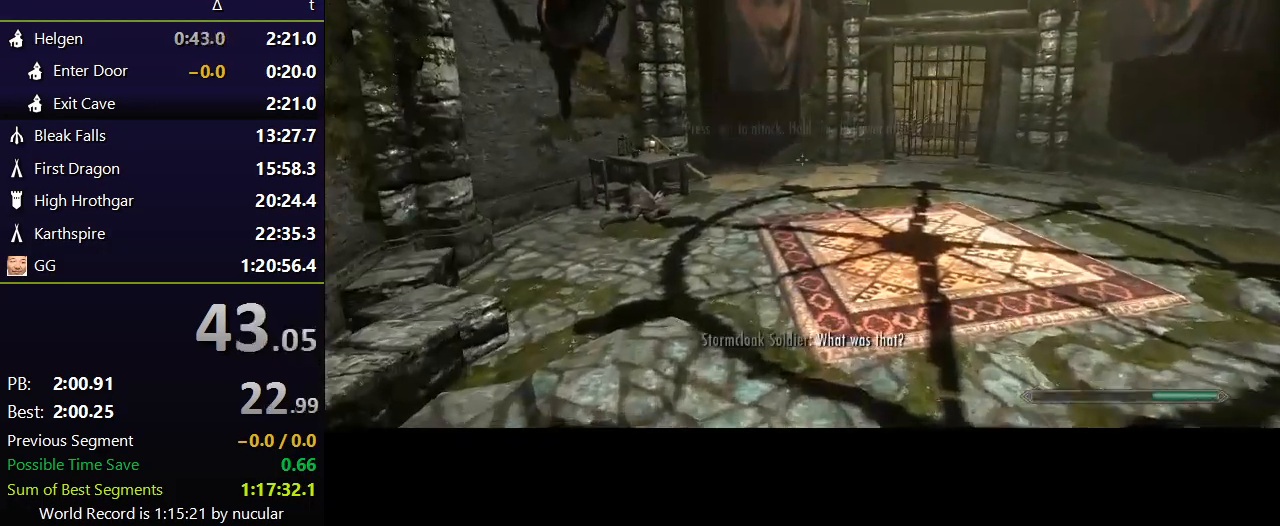
{"keys": ["shift", "w"], "mouse": [], "events": [[166, "shift", "down"]]}
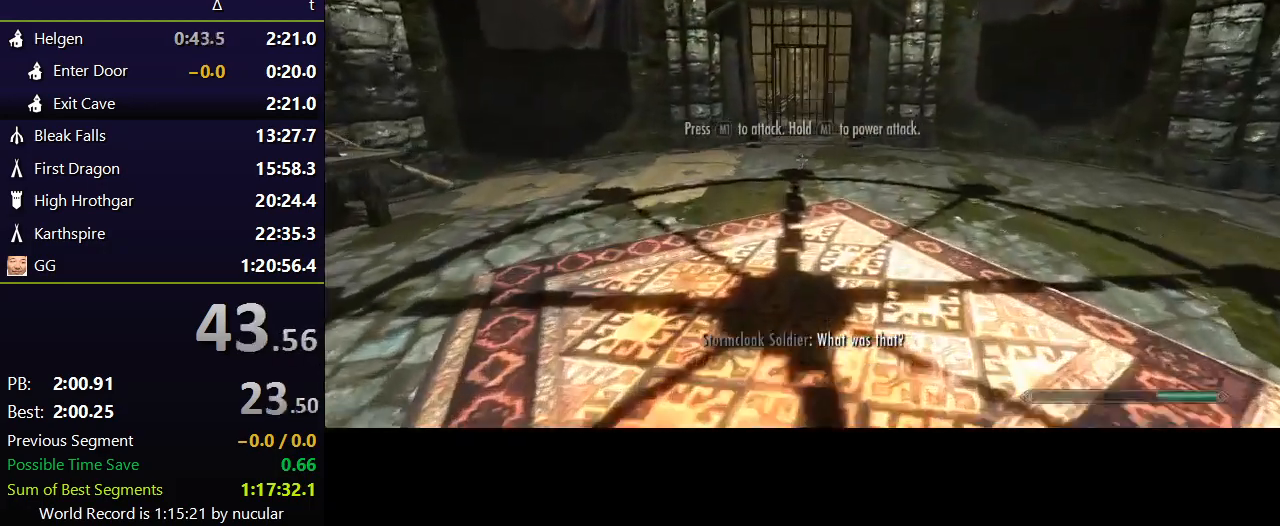
{"keys": ["shift", "w"], "mouse": [], "events": []}
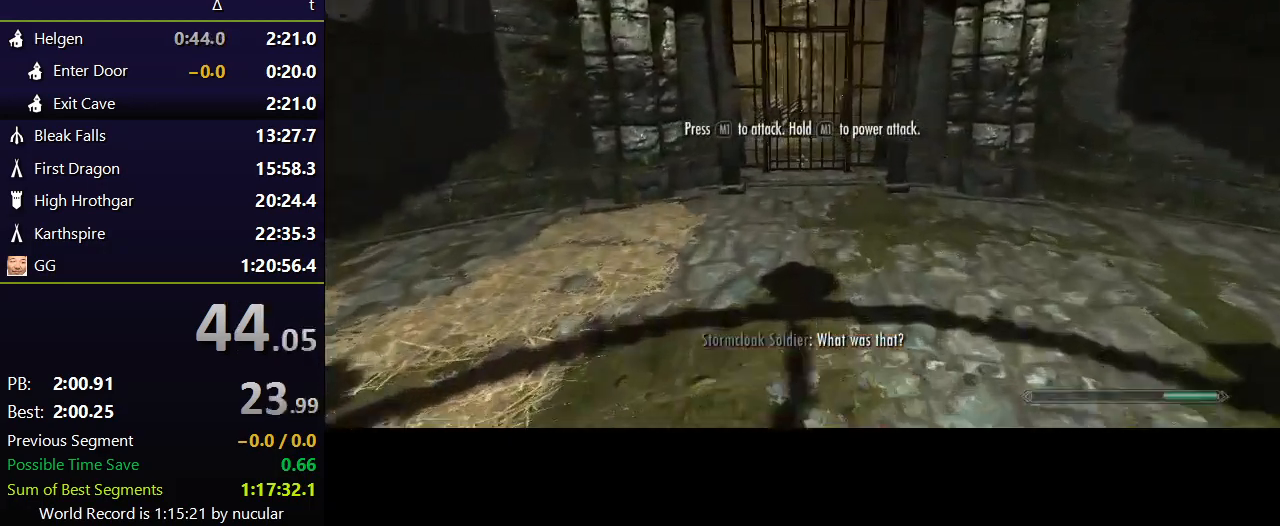
{"keys": ["w"], "mouse": [], "events": [[500, "shift", "up"]]}
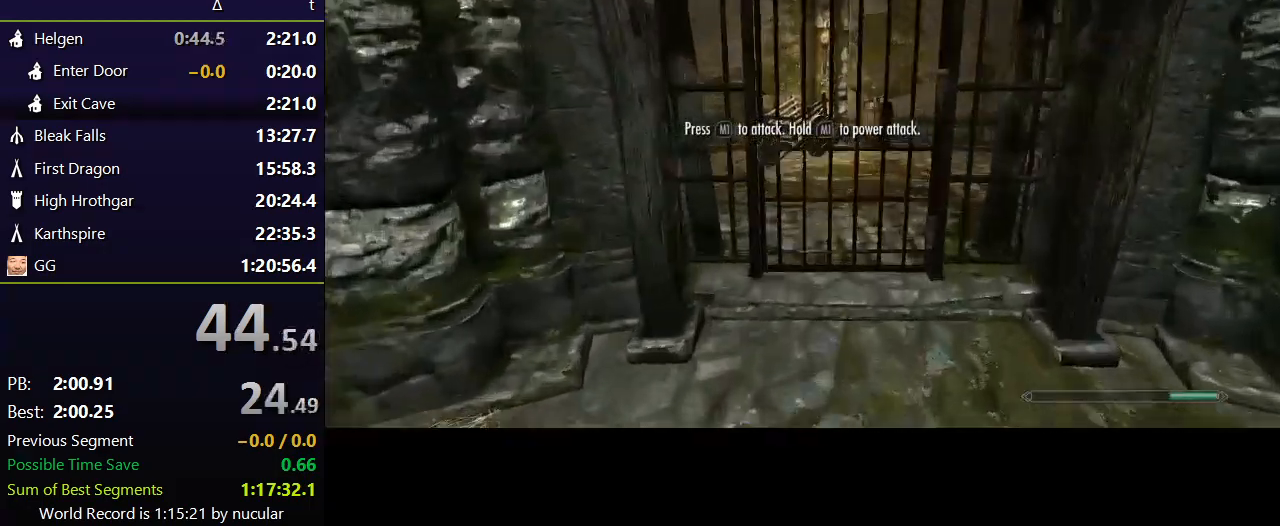
{"keys": ["w"], "mouse": [], "events": [[67, "e", "down"], [167, "e", "up"], [234, "e", "down"], [367, "e", "up"]]}
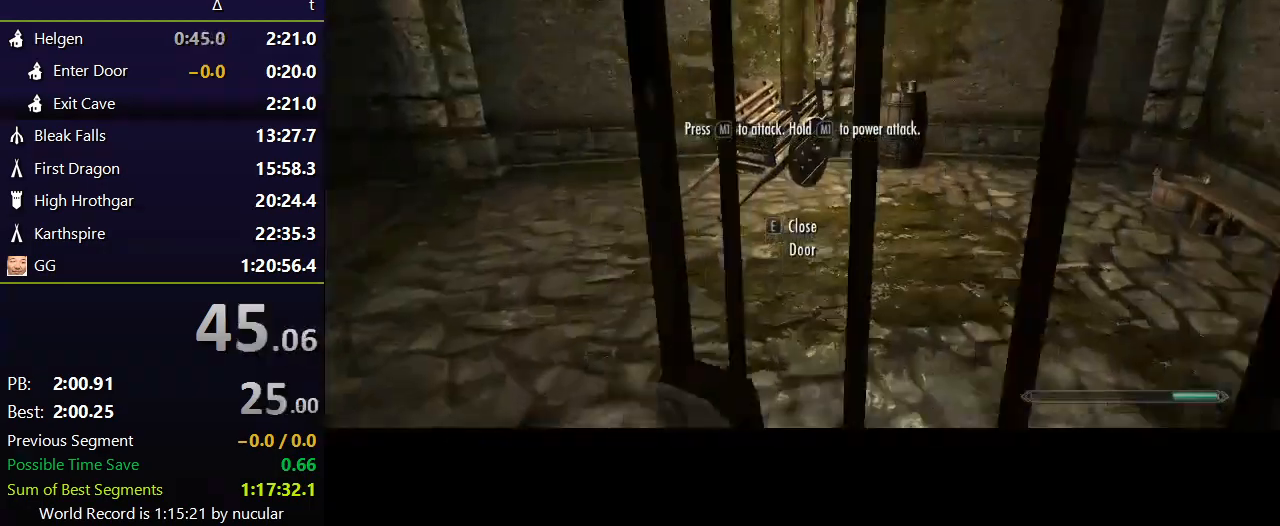
{"keys": ["shift", "w"], "mouse": [], "events": [[300, "shift", "down"]]}
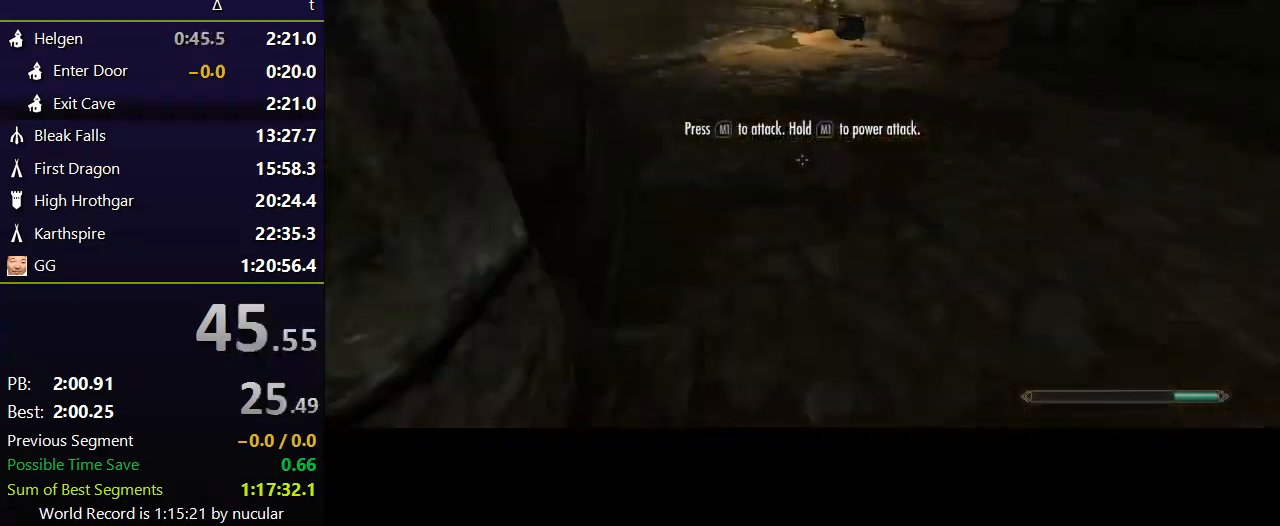
{"keys": ["shift", "w"], "mouse": [], "events": []}
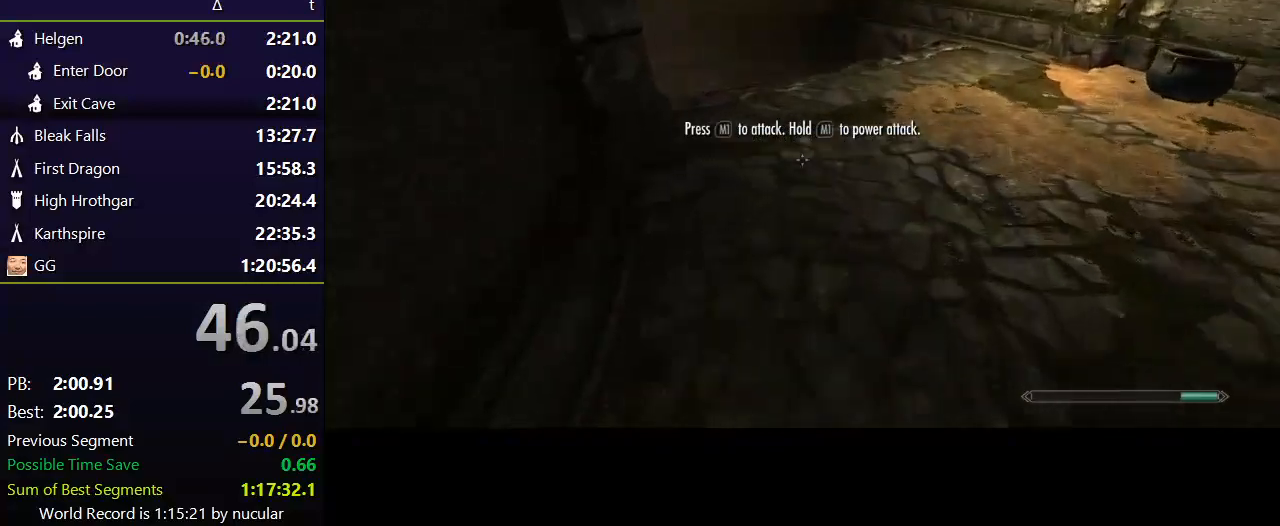
{"keys": ["shift", "w"], "mouse": [], "events": []}
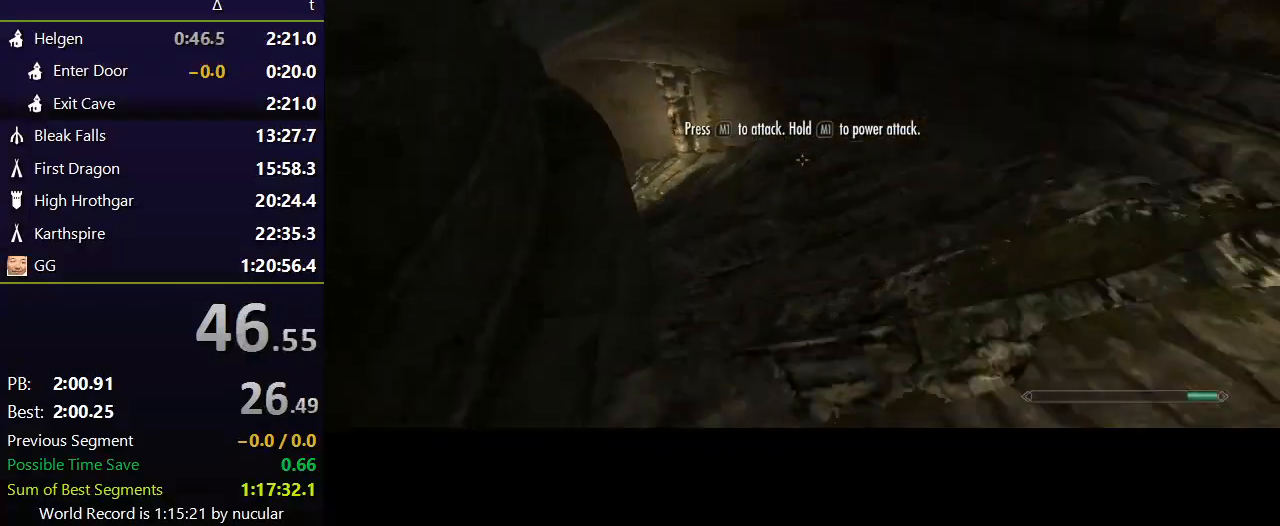
{"keys": ["shift", "w"], "mouse": [], "events": []}
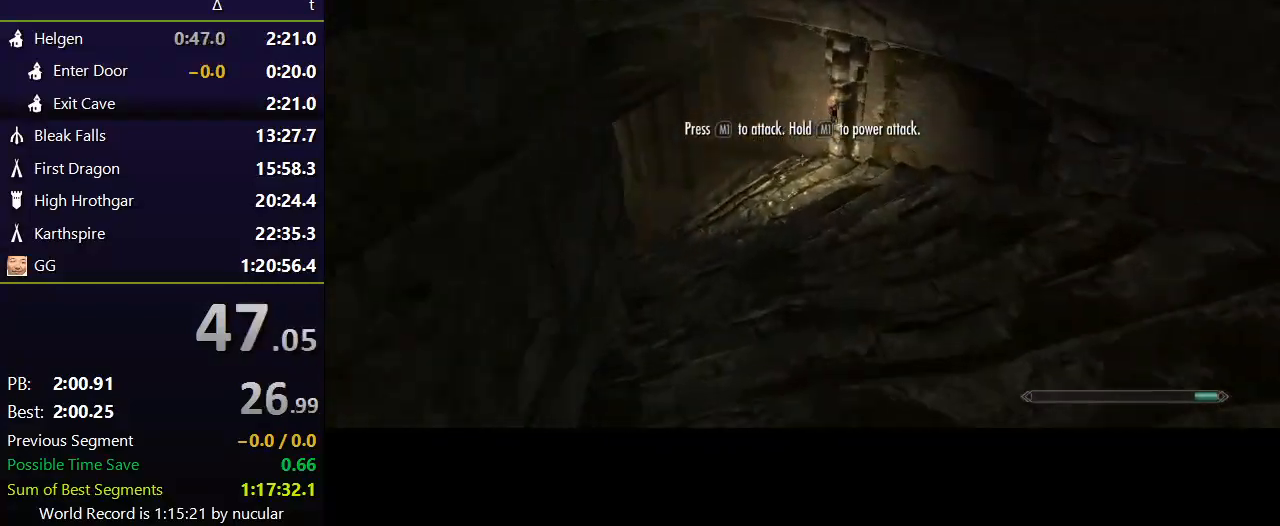
{"keys": ["shift", "w"], "mouse": [], "events": []}
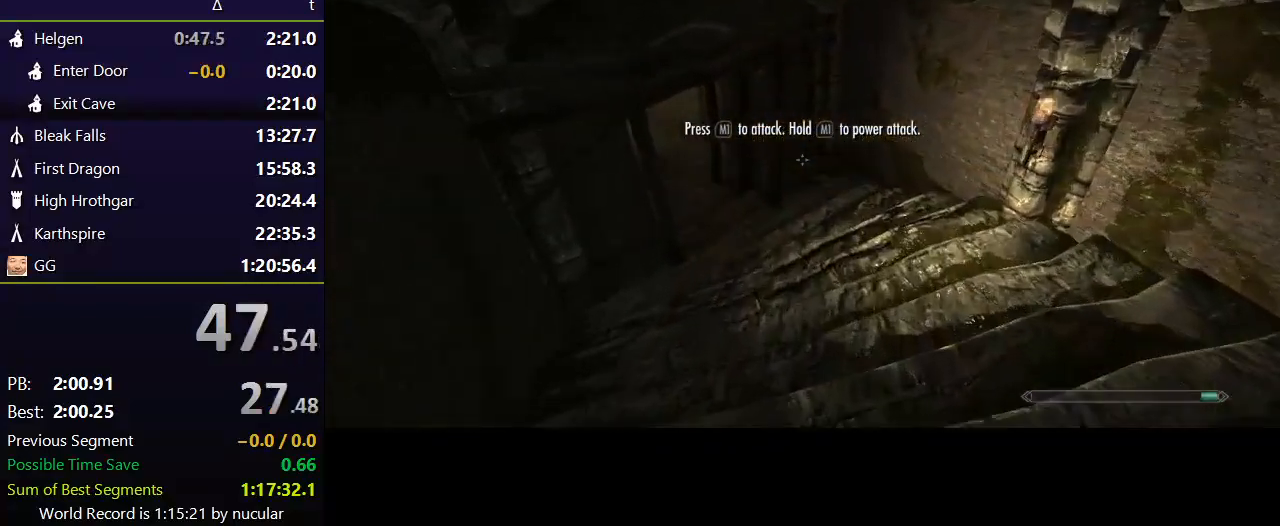
{"keys": ["shift", "w"], "mouse": [], "events": []}
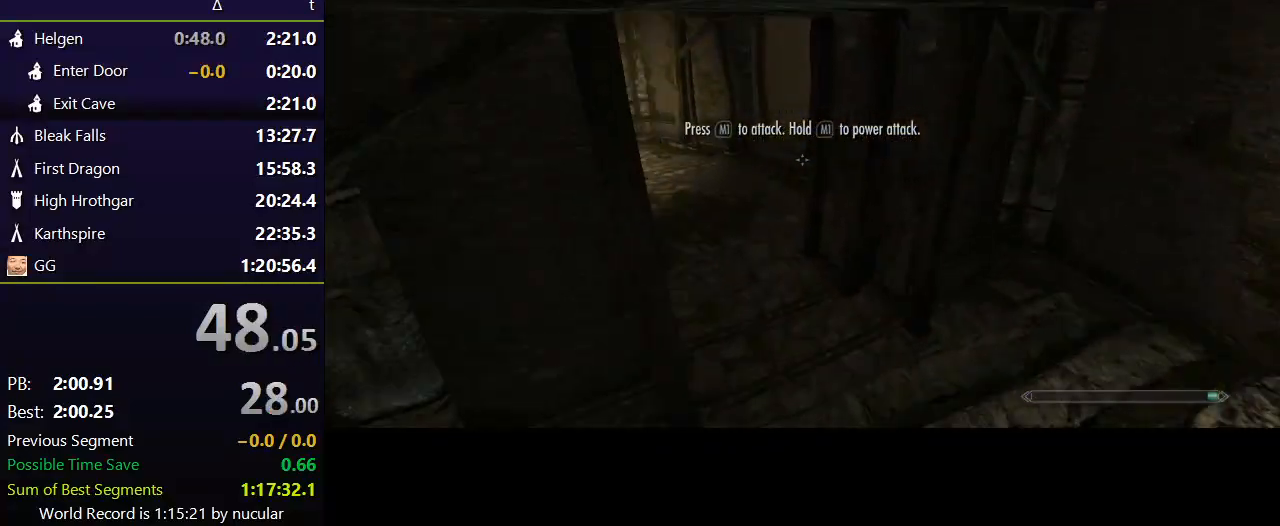
{"keys": ["w"], "mouse": [], "events": [[467, "shift", "up"]]}
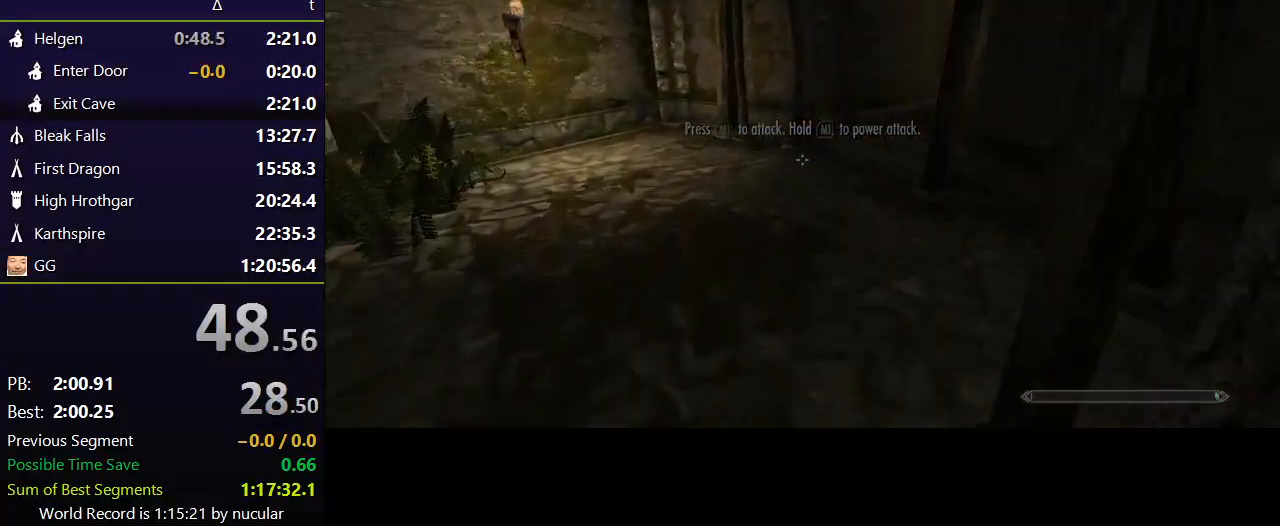
{"keys": ["w"], "mouse": [], "events": [[334, "space", "down"], [501, "space", "up"]]}
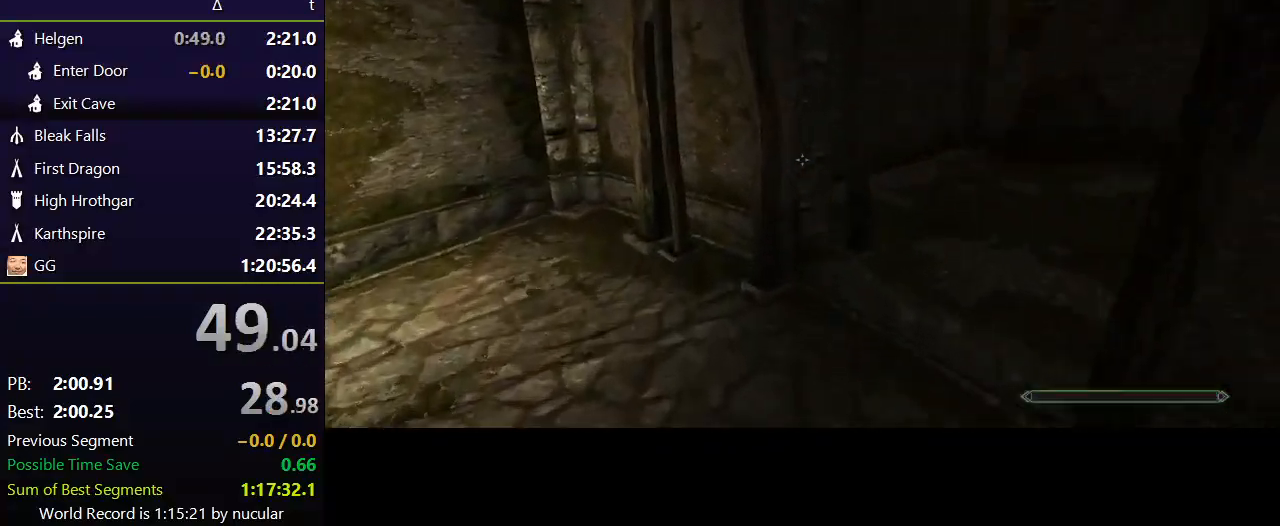
{"keys": ["w"], "mouse": [], "events": []}
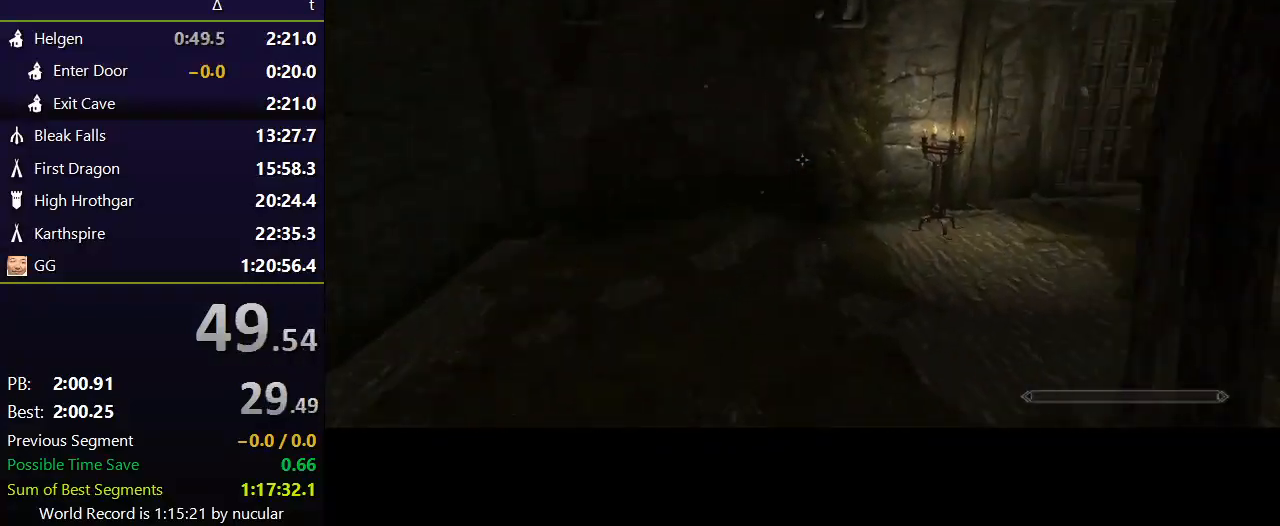
{"keys": ["space", "w"], "mouse": [], "events": [[334, "space", "down"], [467, "space", "up"], [501, "space", "down"]]}
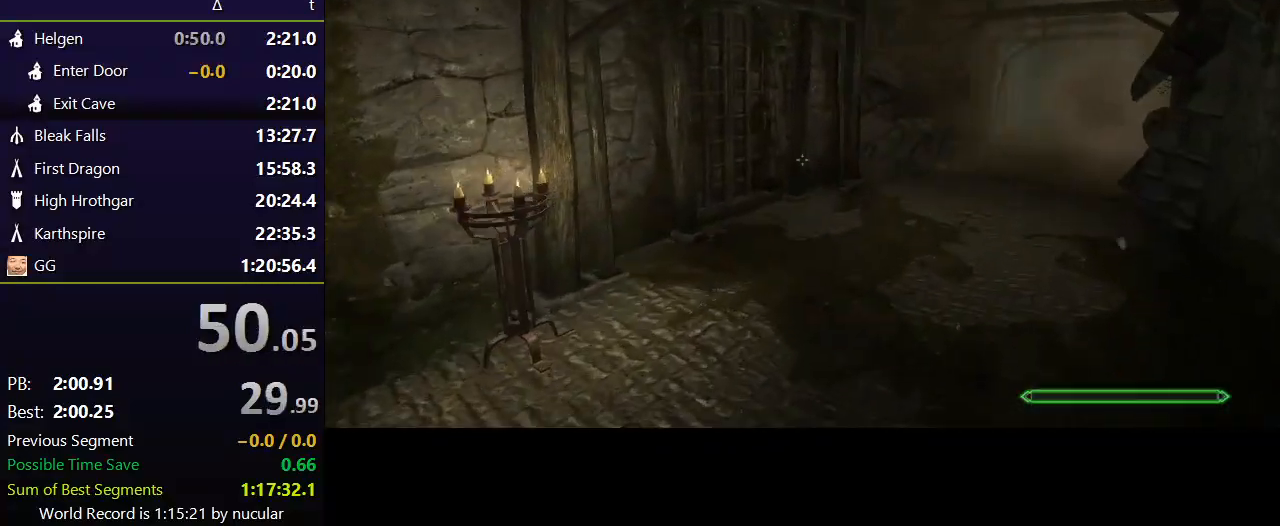
{"keys": ["w"], "mouse": [], "events": [[66, "space", "up"], [100, "space", "down"], [200, "space", "up"], [233, "space", "down"], [333, "space", "up"]]}
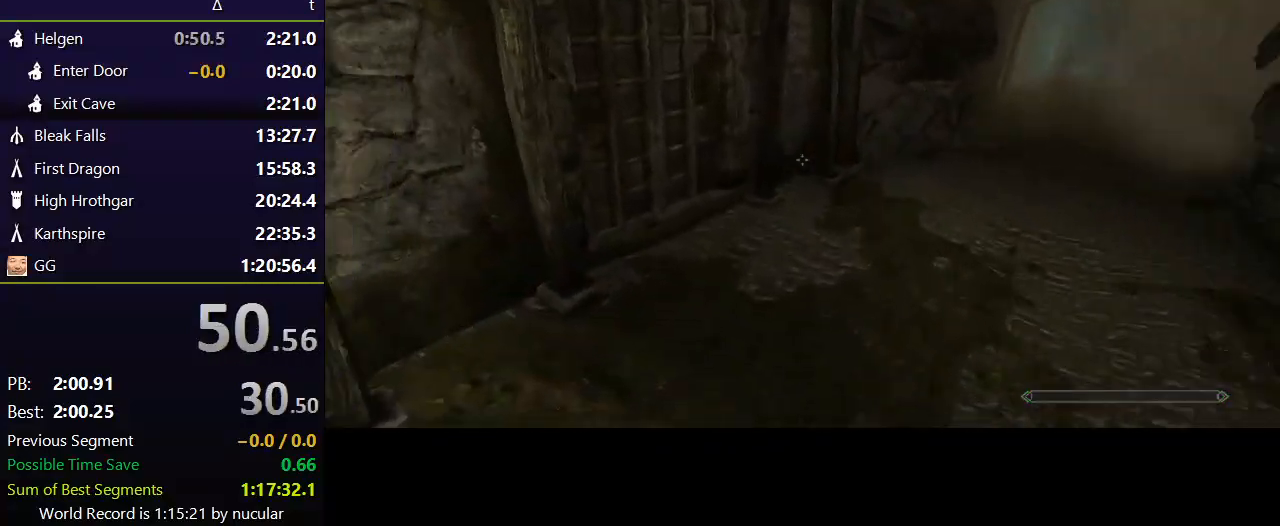
{"keys": ["e", "w"], "mouse": [], "events": [[501, "e", "down"]]}